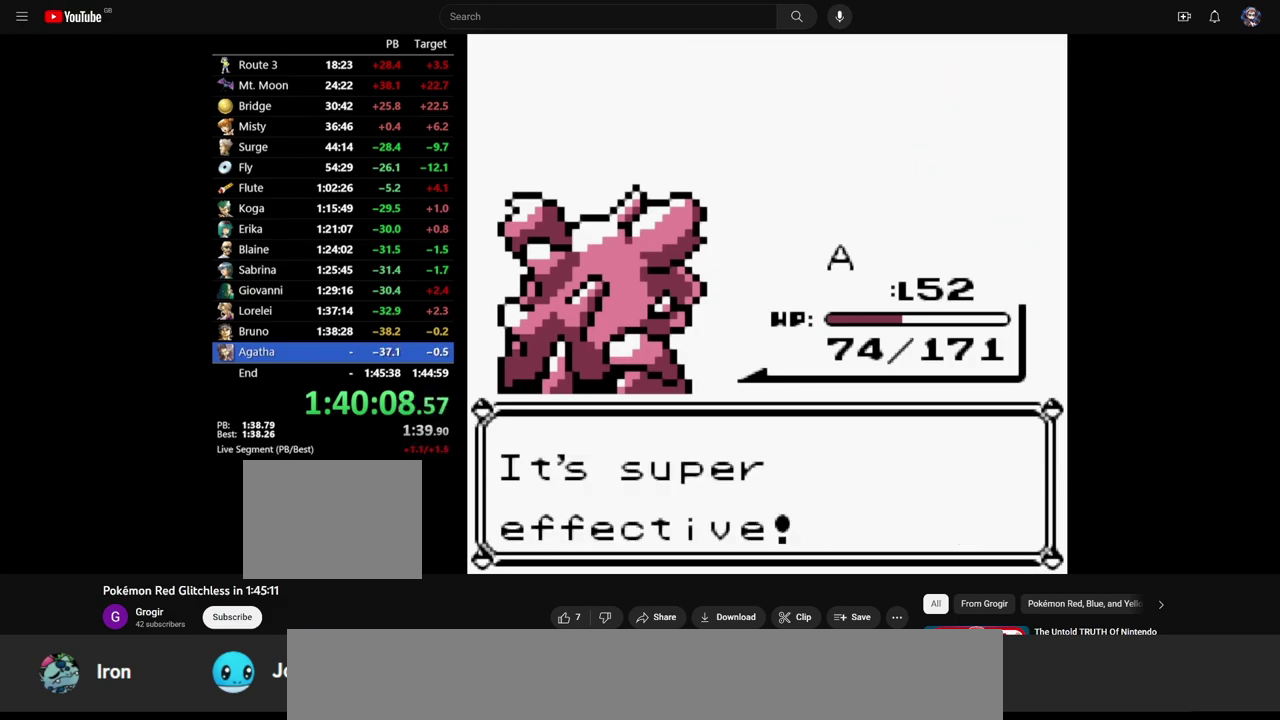
Gameplay with a controller (Nintendo layout); each line is a JSON object with the inputs held at the frame after it (dt_ms = milliseconds from this image to that frame). "events" lists button and stick changes between this image and that frame as [ms after this image, input, new state], when the widget could be followed in between. Not read: DPAD_DOWN L3 R3.
{"dt_ms": 500, "buttons": ["B"], "events": [[483, "B", "down"]]}
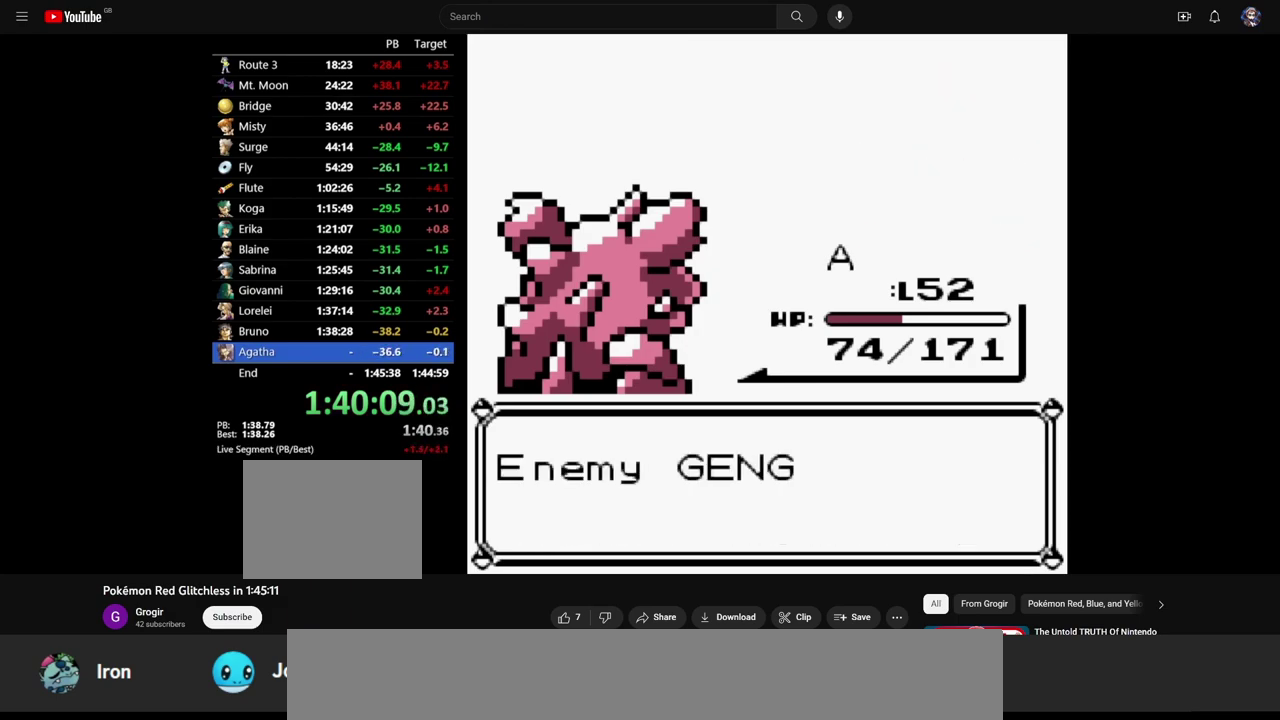
{"dt_ms": 500, "buttons": [], "events": [[50, "A", "down"], [50, "B", "up"], [133, "A", "up"], [133, "B", "down"], [250, "A", "down"], [250, "B", "up"], [333, "A", "up"]]}
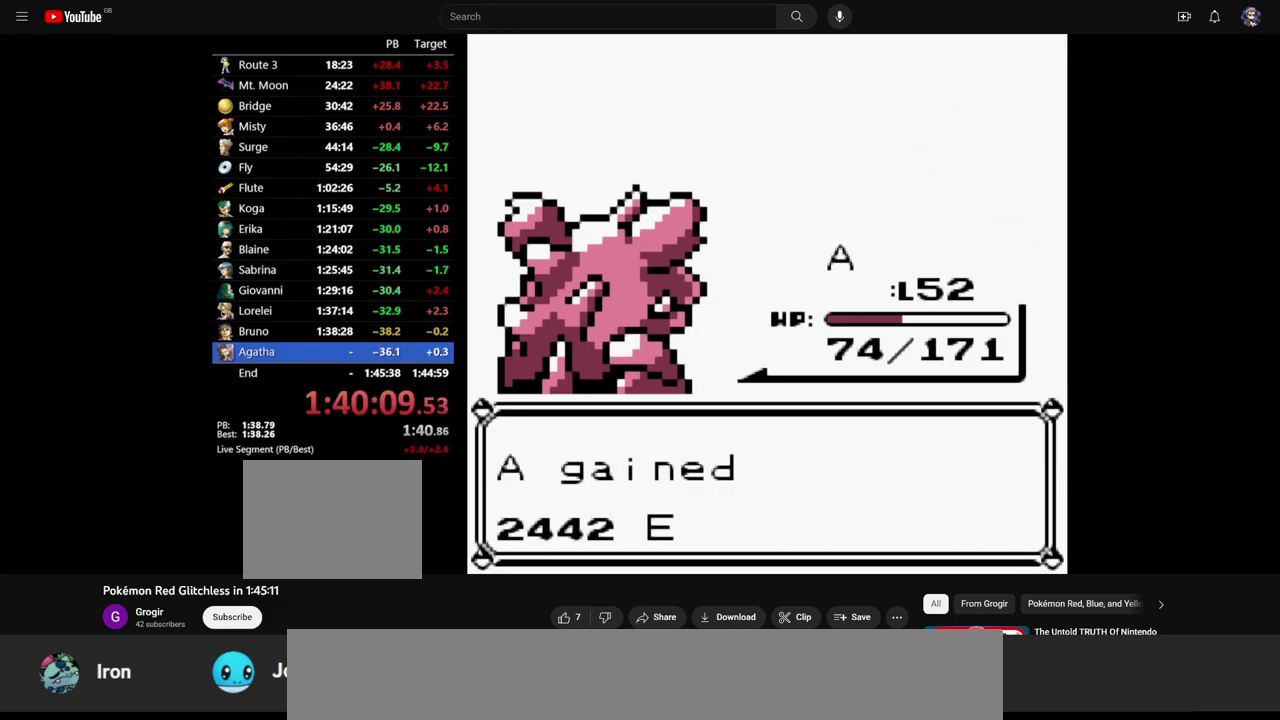
{"dt_ms": 500, "buttons": ["A"], "events": [[150, "B", "down"], [200, "A", "down"], [250, "B", "up"]]}
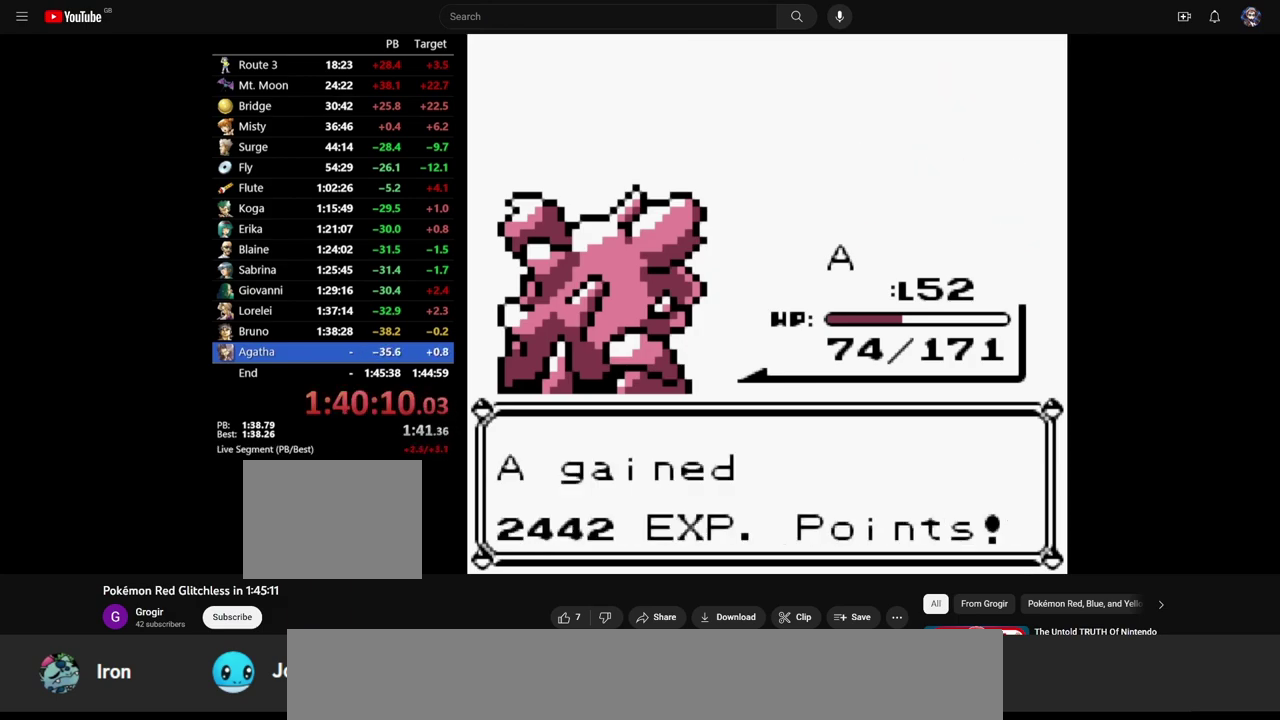
{"dt_ms": 500, "buttons": [], "events": [[100, "A", "up"]]}
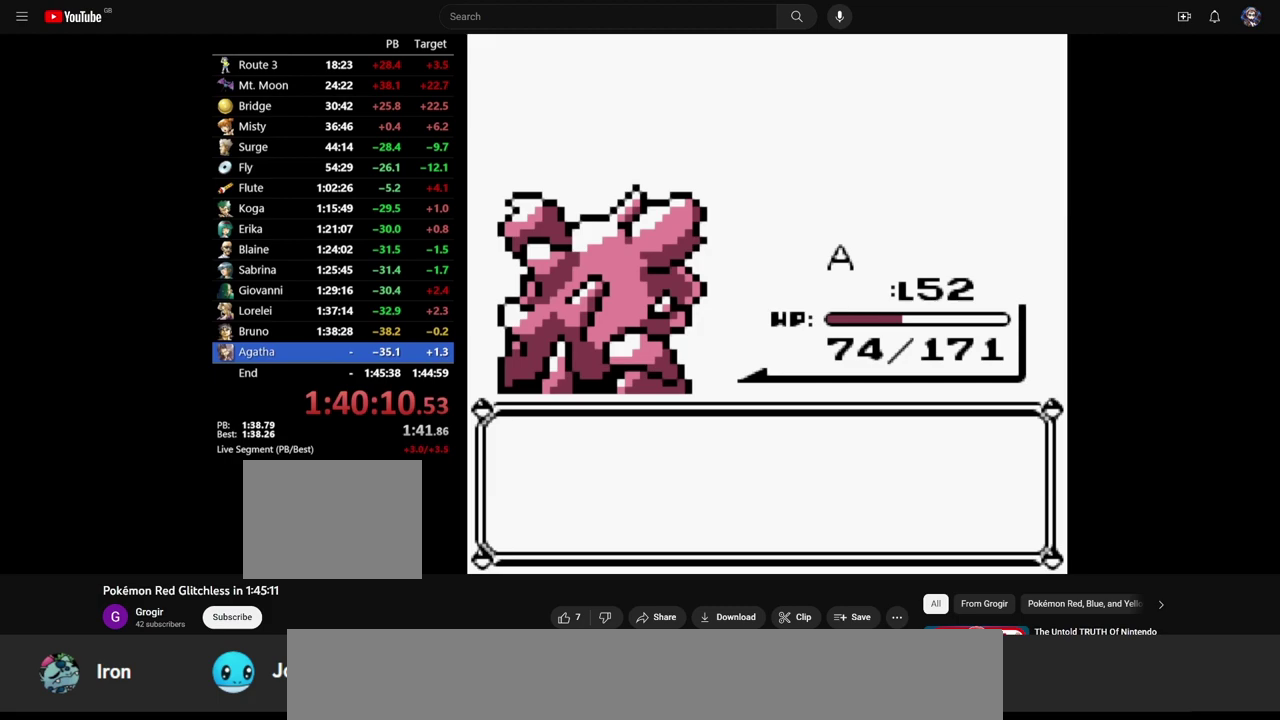
{"dt_ms": 500, "buttons": [], "events": []}
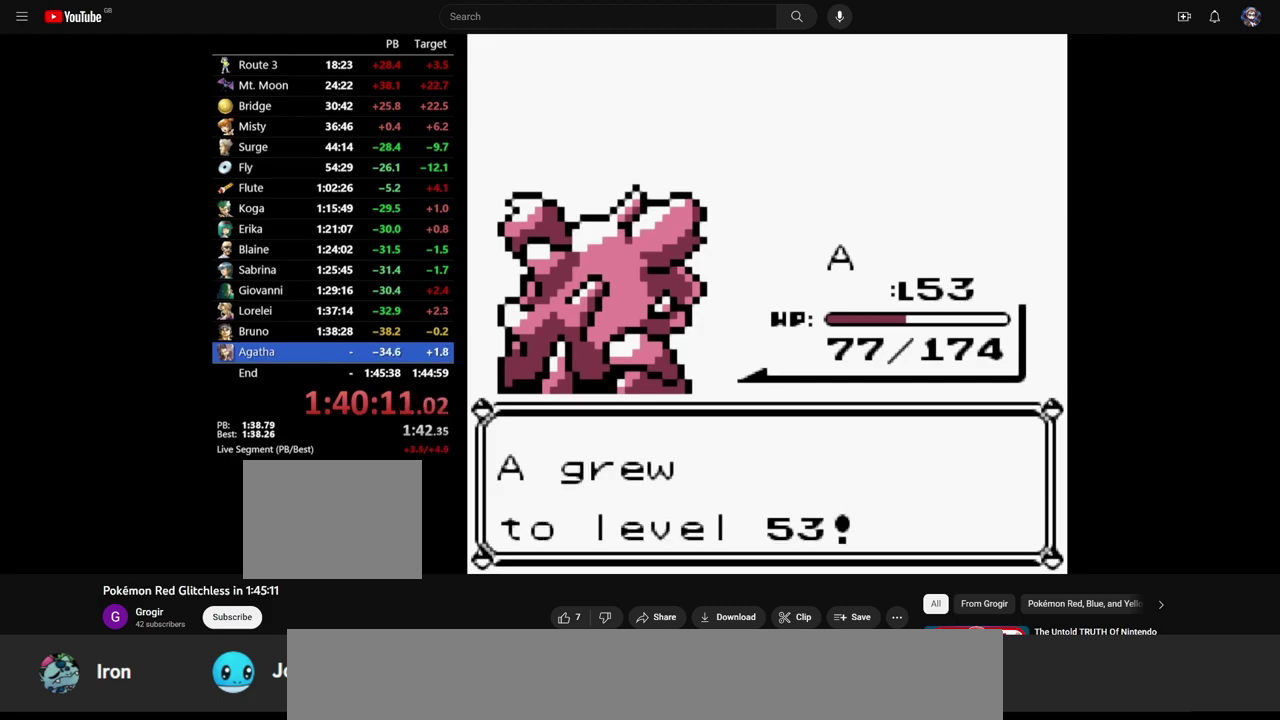
{"dt_ms": 500, "buttons": [], "events": []}
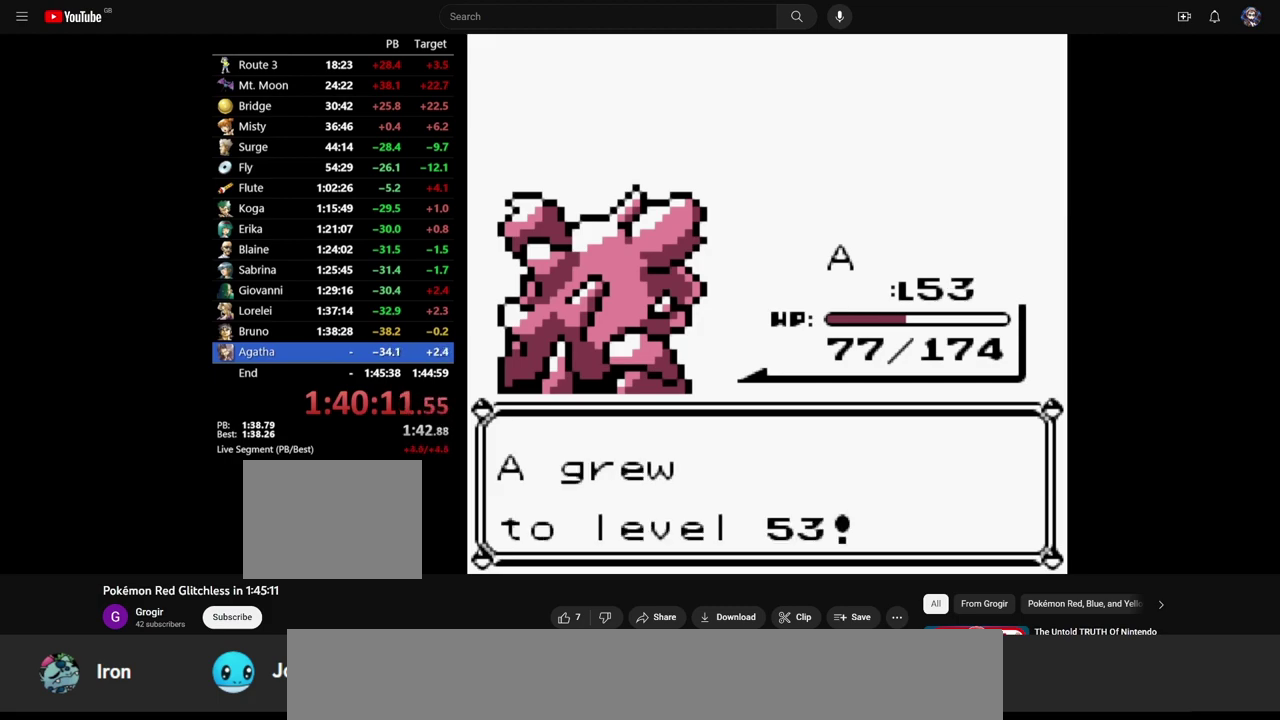
{"dt_ms": 500, "buttons": ["B"], "events": [[300, "B", "down"]]}
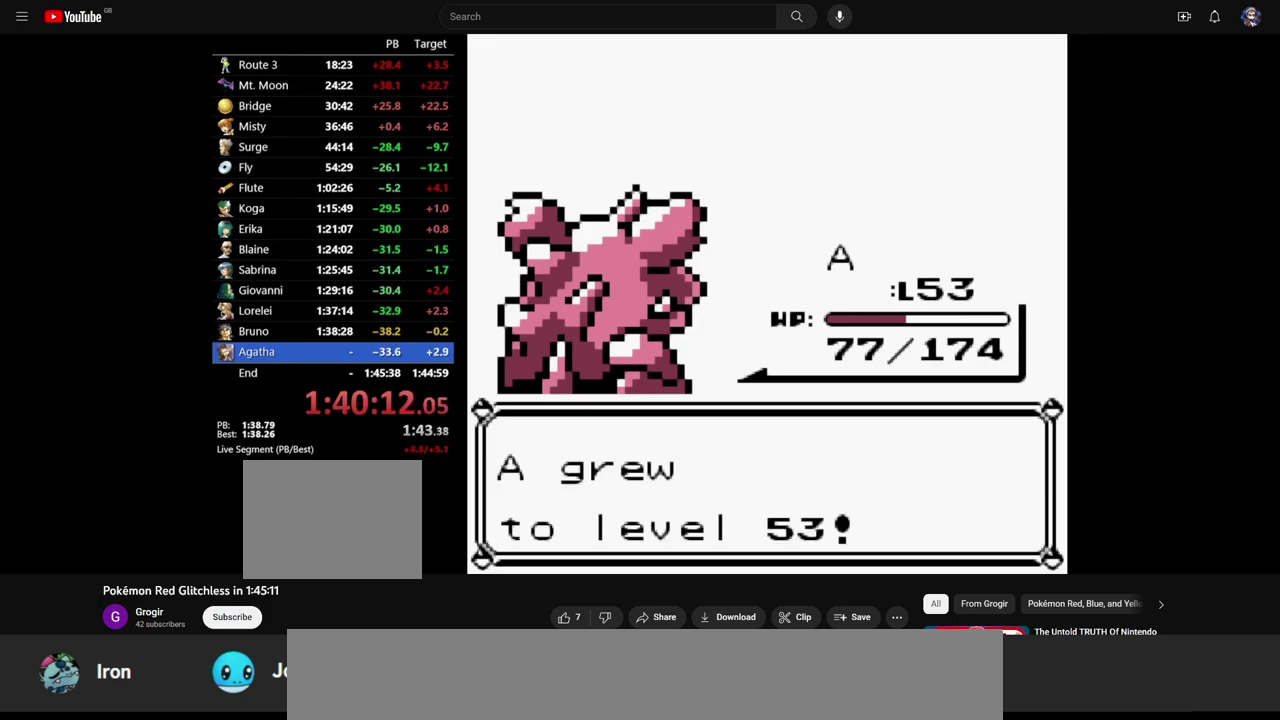
{"dt_ms": 500, "buttons": ["B"], "events": []}
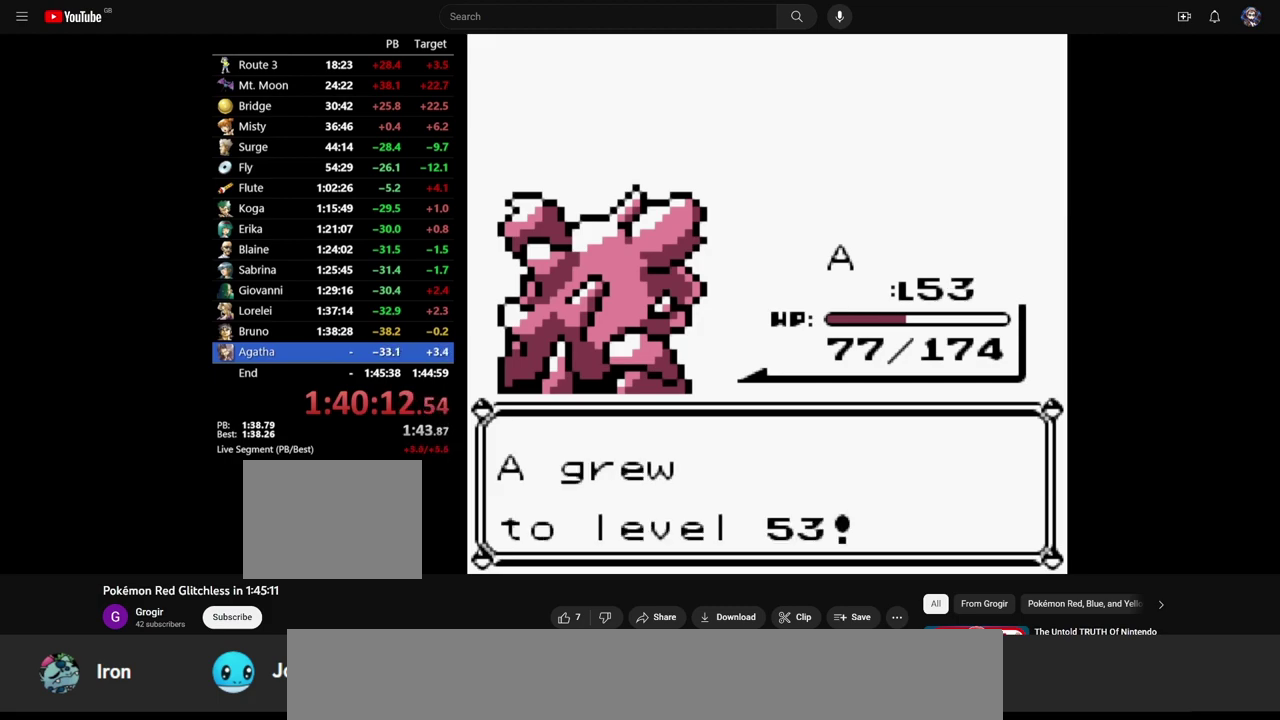
{"dt_ms": 500, "buttons": ["B"], "events": []}
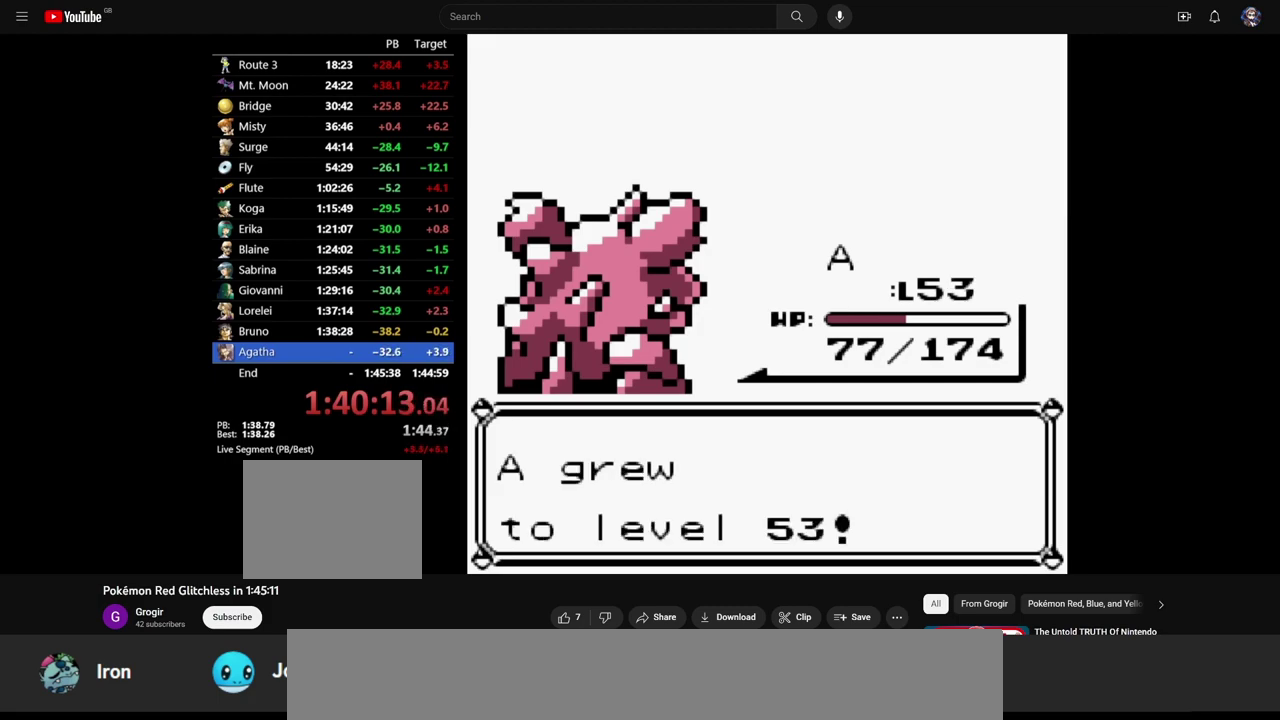
{"dt_ms": 500, "buttons": ["A"], "events": [[417, "A", "down"], [433, "B", "up"]]}
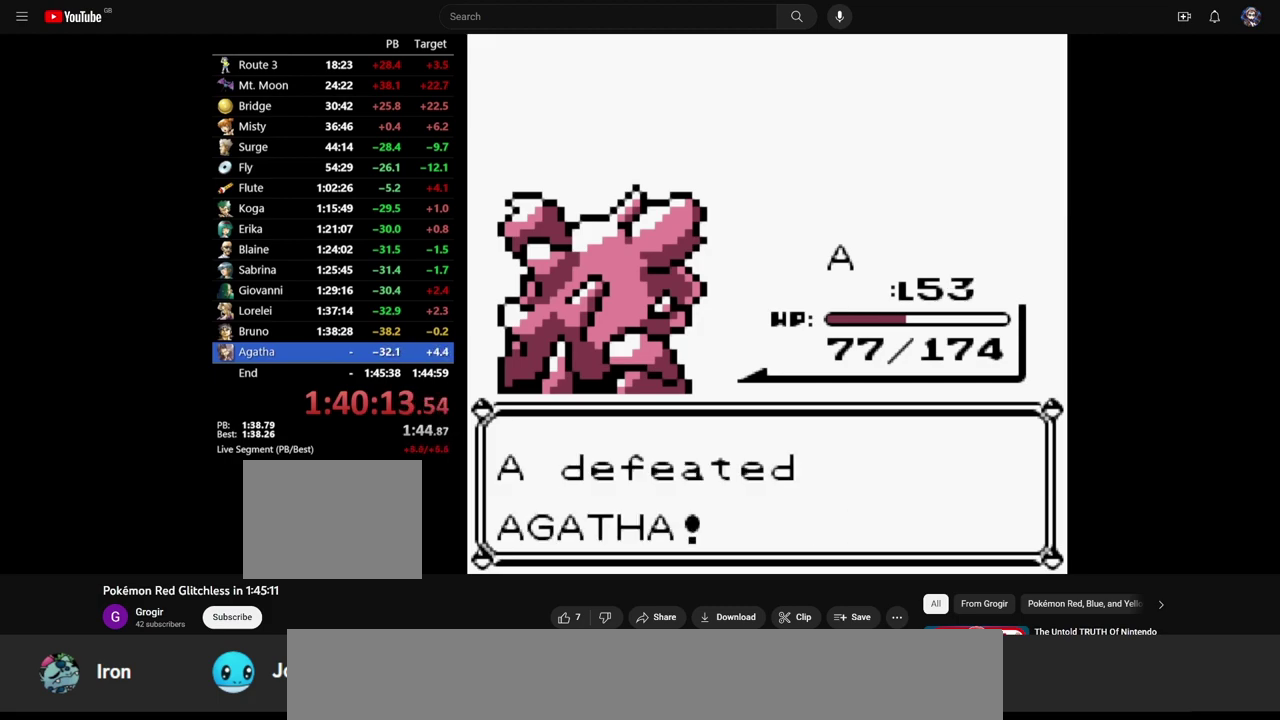
{"dt_ms": 500, "buttons": [], "events": [[17, "A", "up"], [17, "B", "down"], [117, "A", "down"], [117, "B", "up"], [183, "B", "down"], [217, "A", "up"], [267, "A", "down"], [383, "A", "up"], [383, "B", "up"]]}
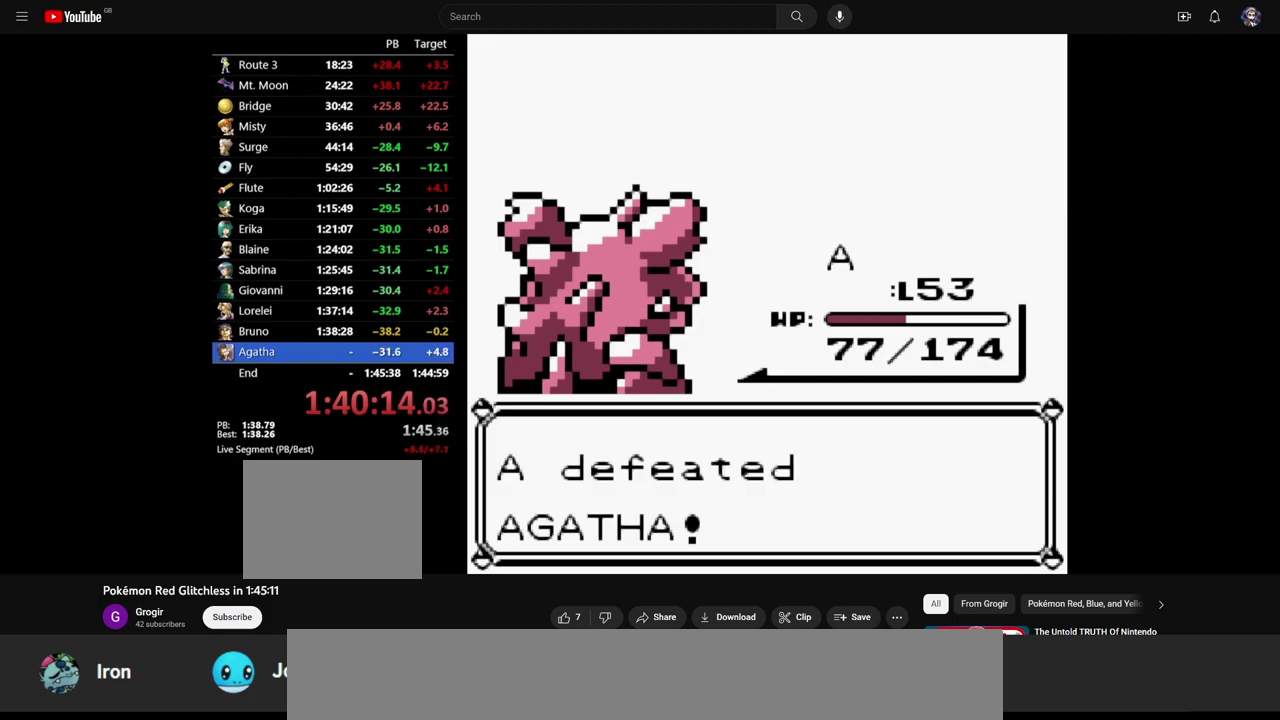
{"dt_ms": 500, "buttons": ["DPAD_UP"], "events": [[267, "DPAD_UP", "down"]]}
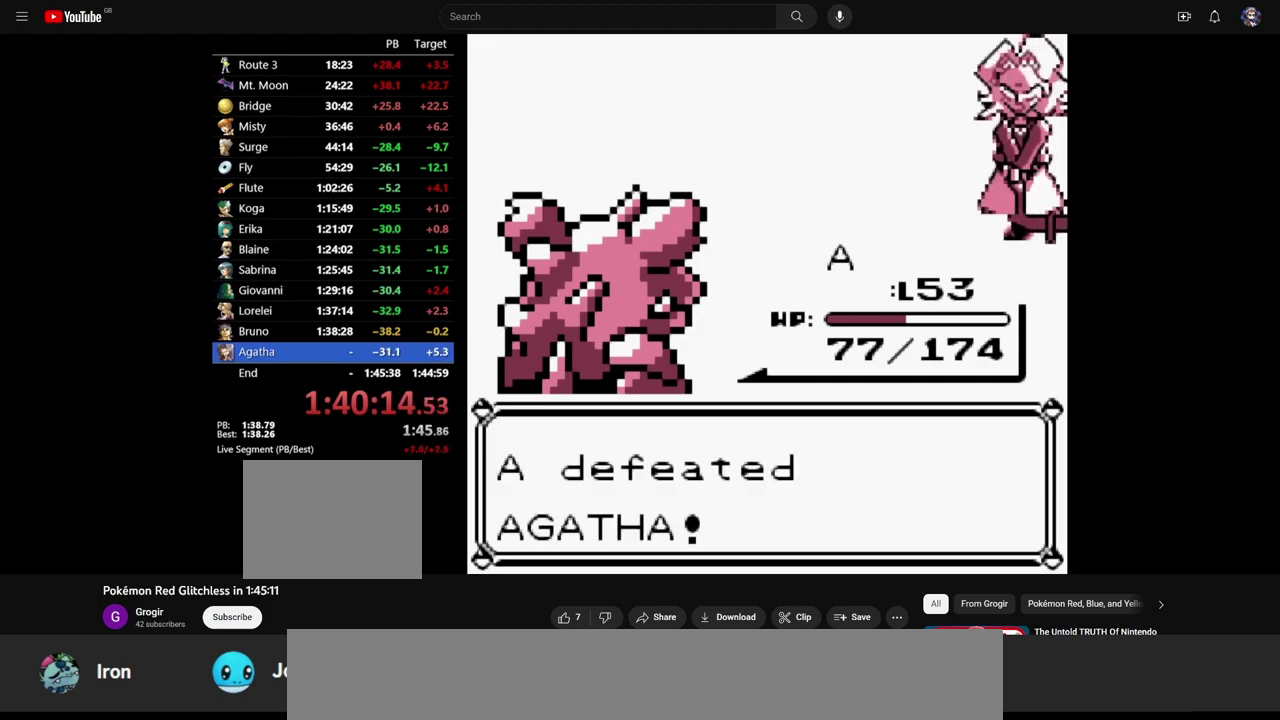
{"dt_ms": 500, "buttons": ["DPAD_UP"], "events": []}
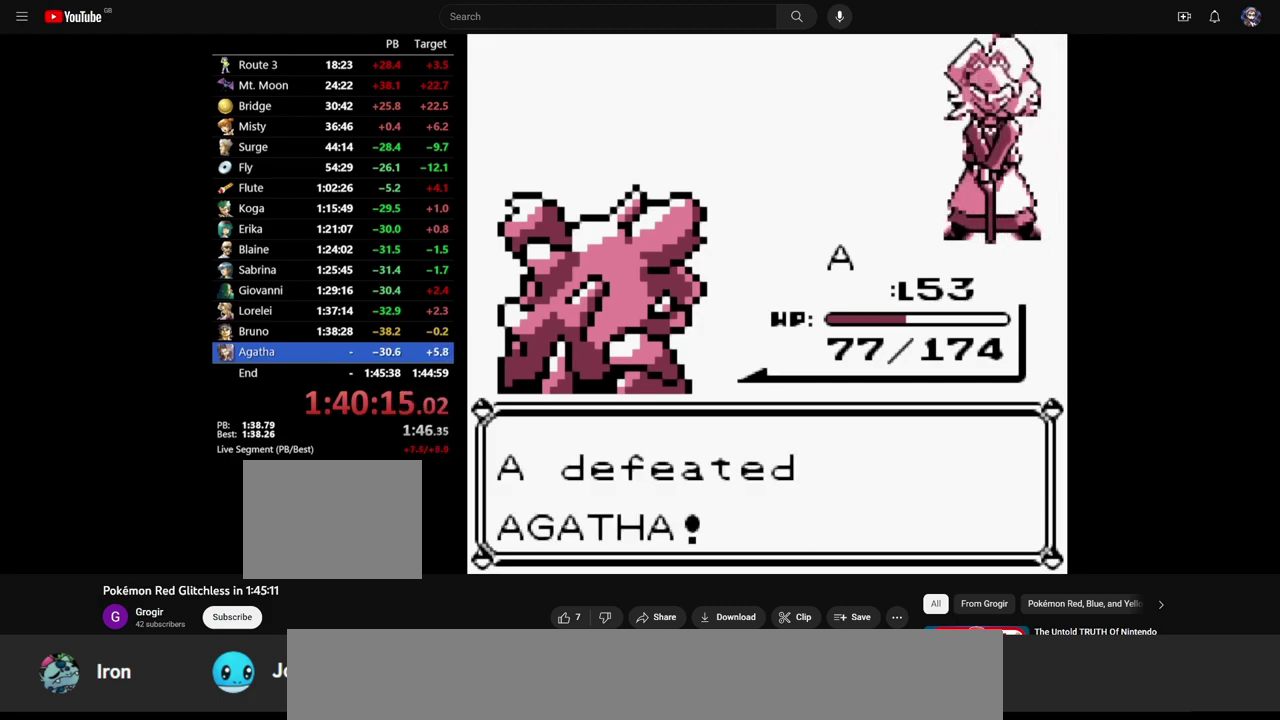
{"dt_ms": 500, "buttons": ["DPAD_UP"], "events": []}
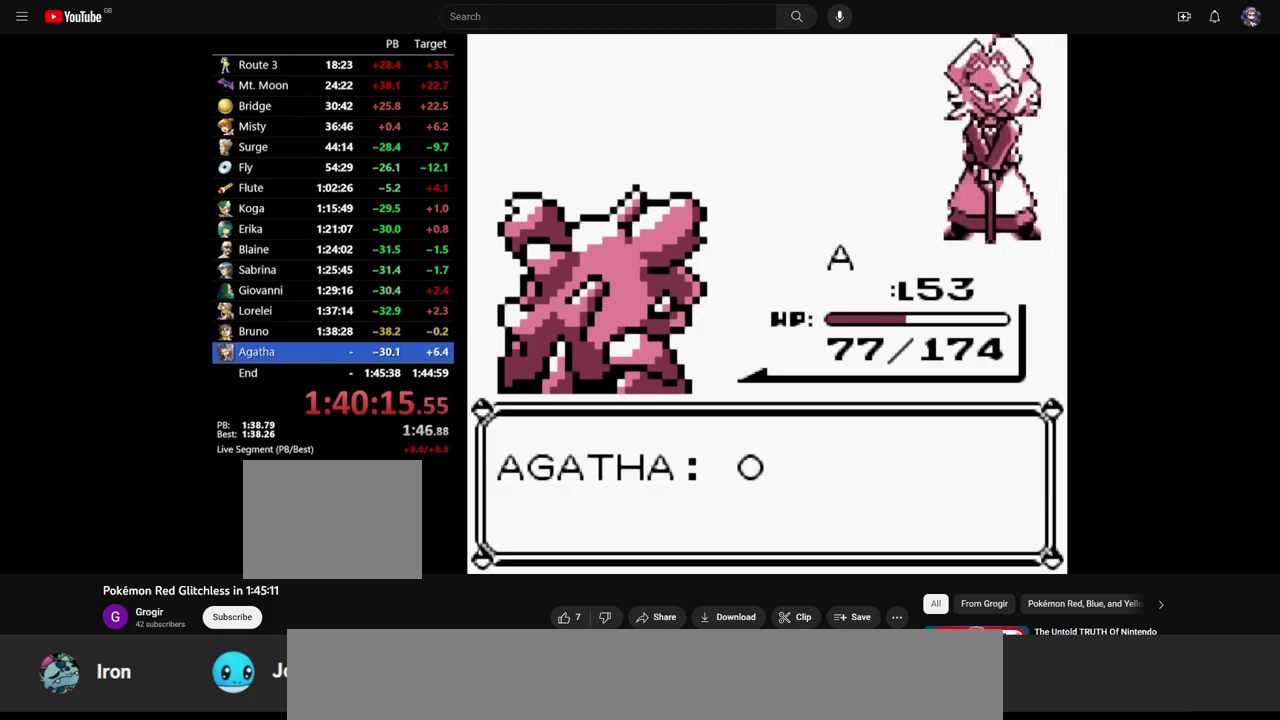
{"dt_ms": 500, "buttons": ["B", "DPAD_UP"], "events": [[167, "B", "down"], [217, "A", "down"], [217, "B", "up"], [317, "A", "up"], [317, "B", "down"], [417, "A", "down"], [467, "A", "up"]]}
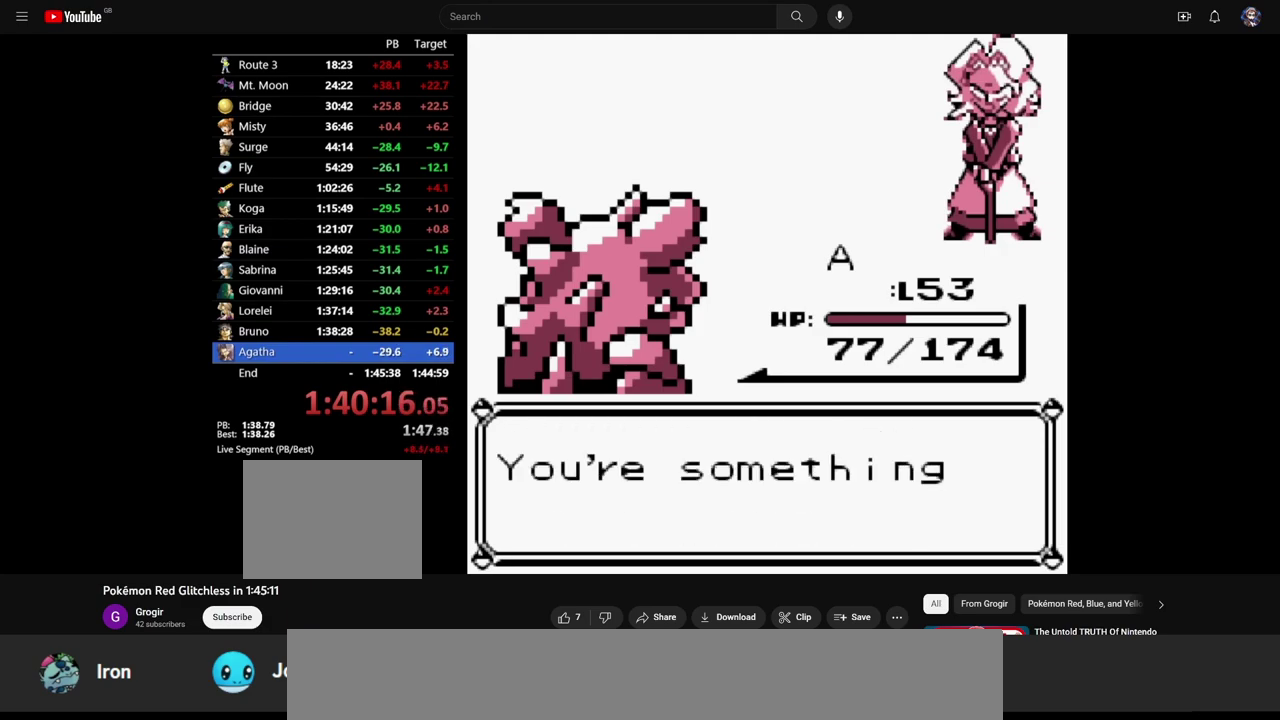
{"dt_ms": 500, "buttons": ["B", "DPAD_UP"], "events": [[33, "A", "down"], [183, "A", "up"], [183, "B", "up"], [300, "B", "down"]]}
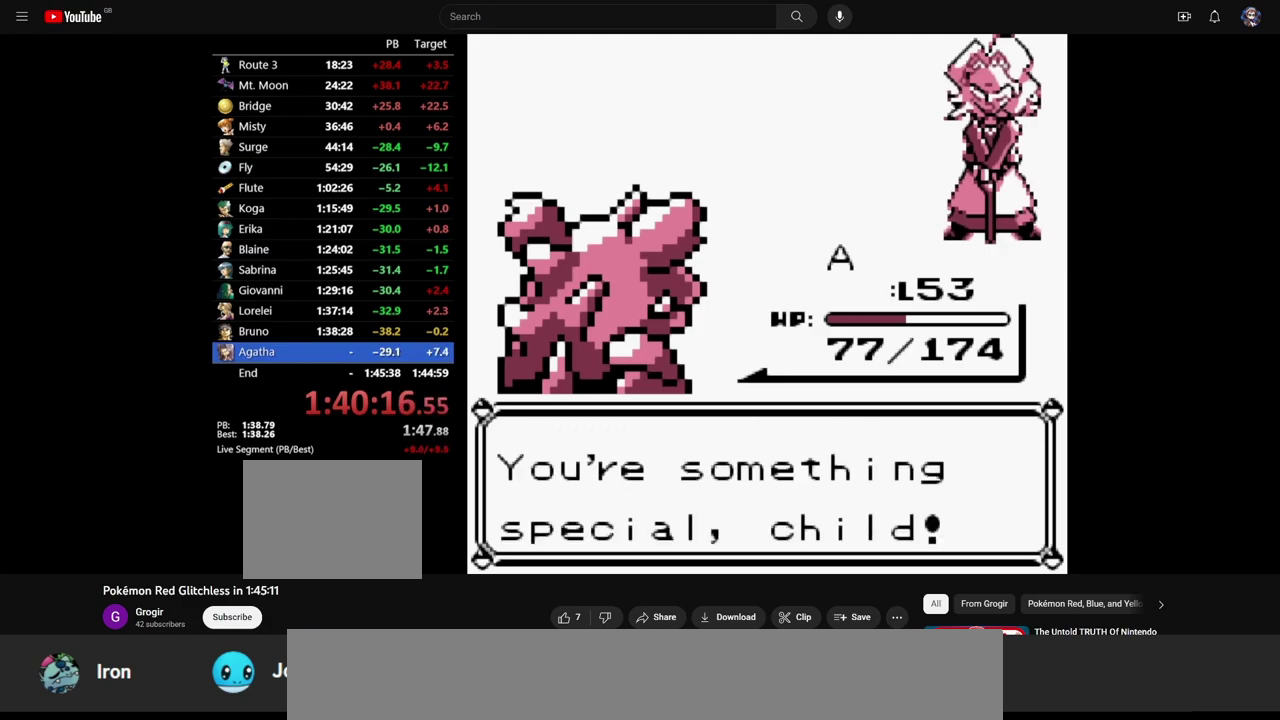
{"dt_ms": 500, "buttons": ["DPAD_UP"], "events": [[183, "B", "up"]]}
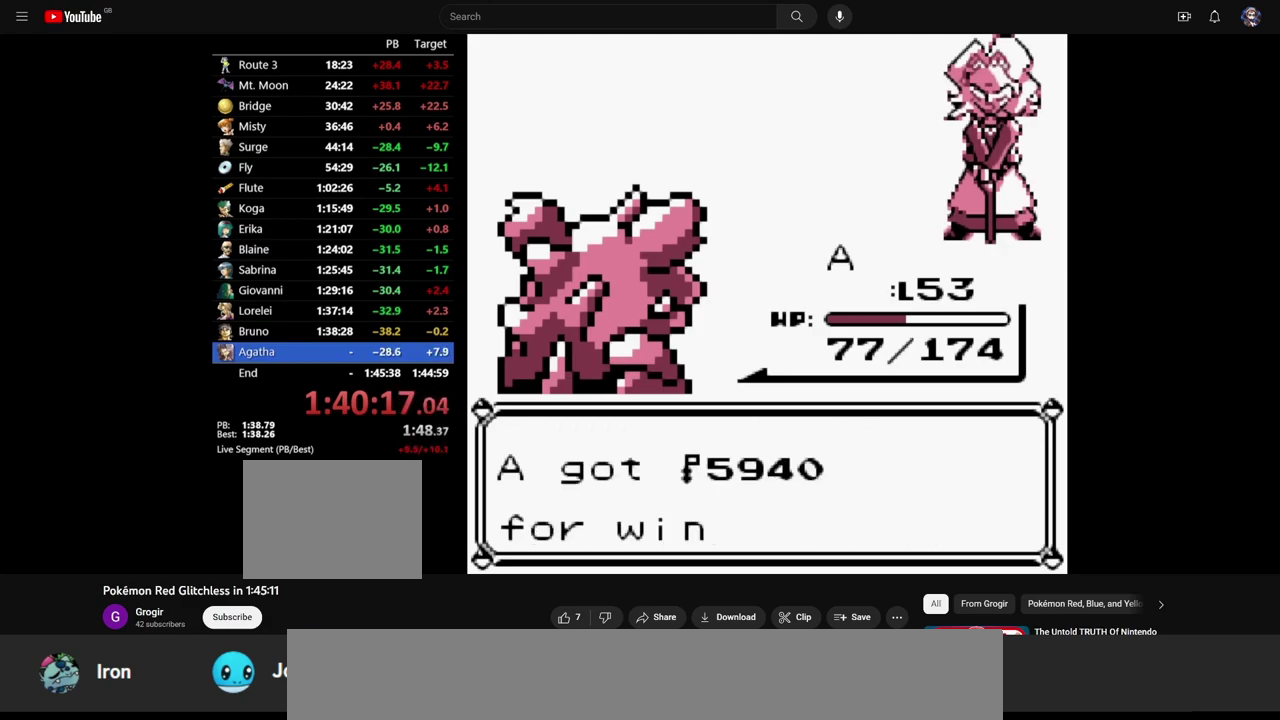
{"dt_ms": 500, "buttons": ["DPAD_UP"], "events": [[33, "B", "down"], [100, "B", "up"], [167, "B", "down"], [233, "B", "up"], [300, "B", "down"], [417, "B", "up"]]}
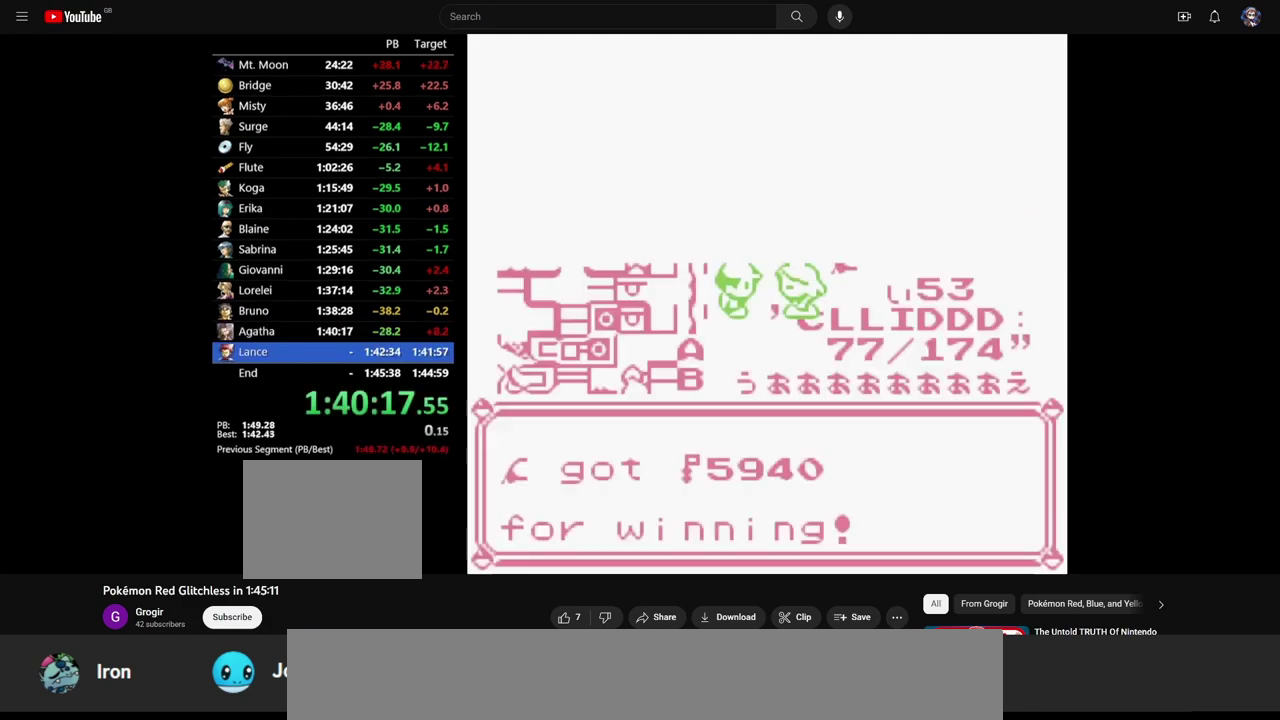
{"dt_ms": 500, "buttons": ["DPAD_UP"], "events": []}
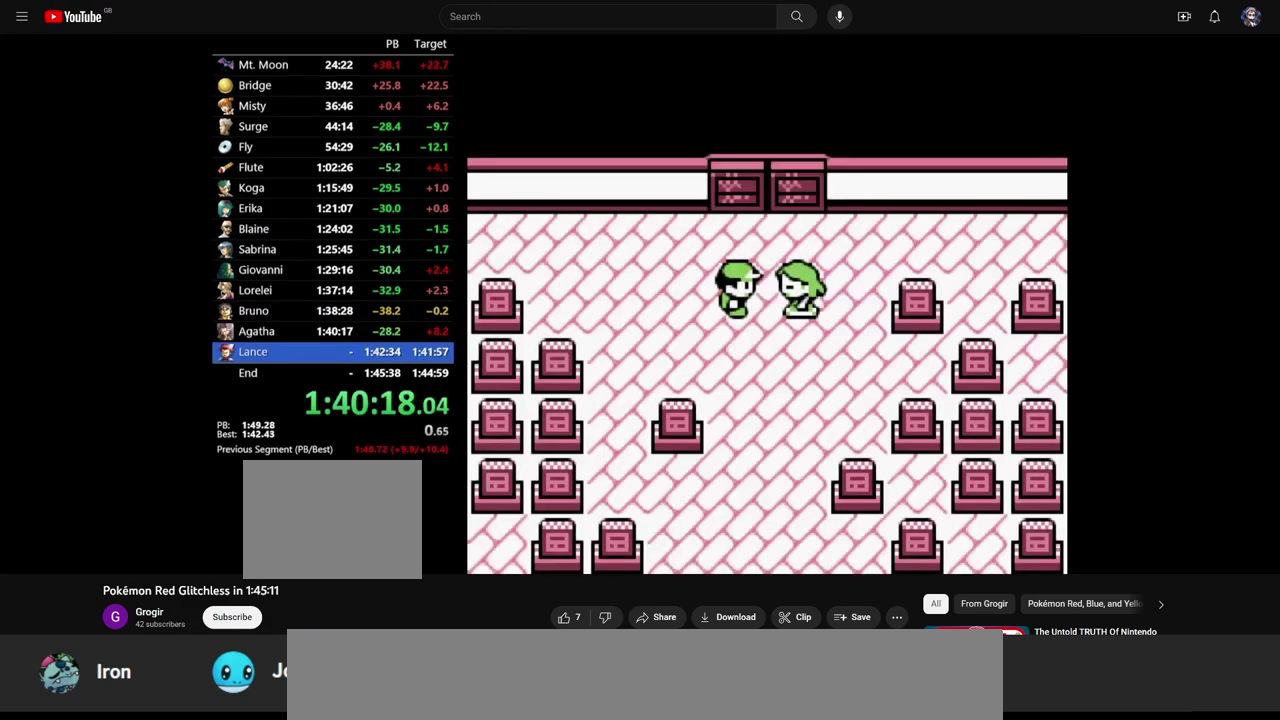
{"dt_ms": 500, "buttons": ["DPAD_UP"], "events": []}
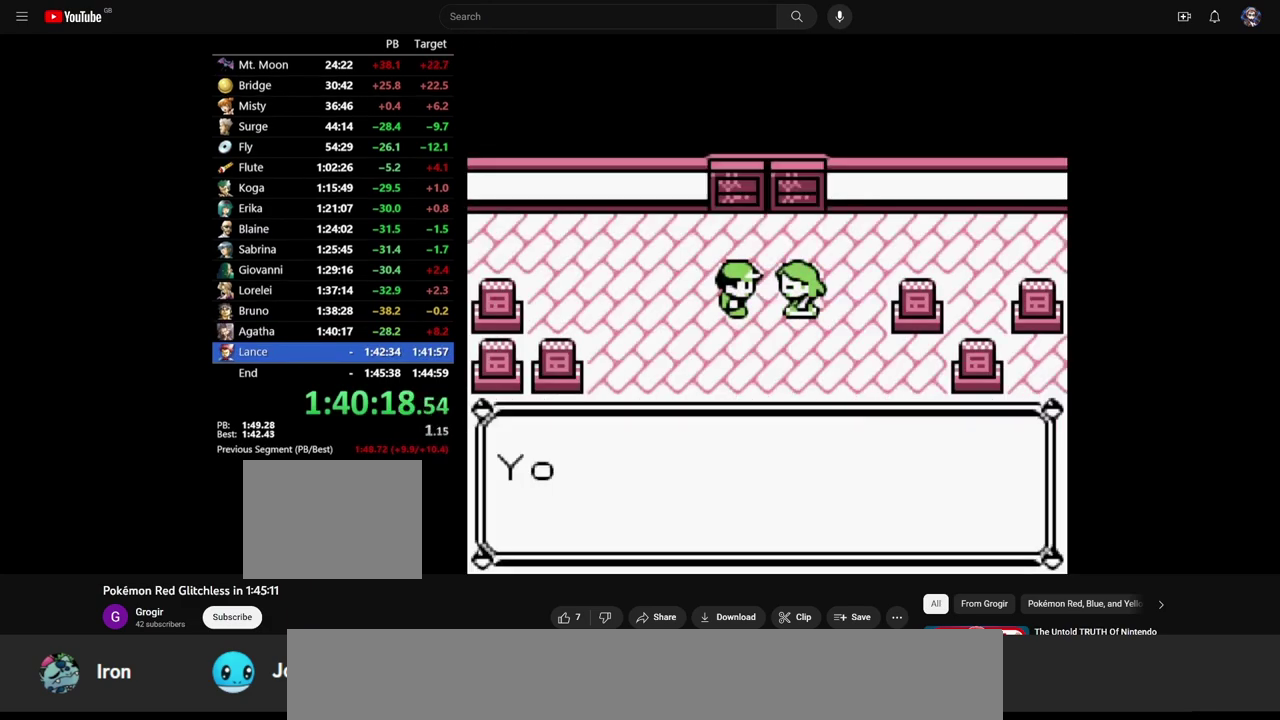
{"dt_ms": 500, "buttons": ["A", "B", "DPAD_UP"], "events": [[450, "B", "down"], [483, "A", "down"]]}
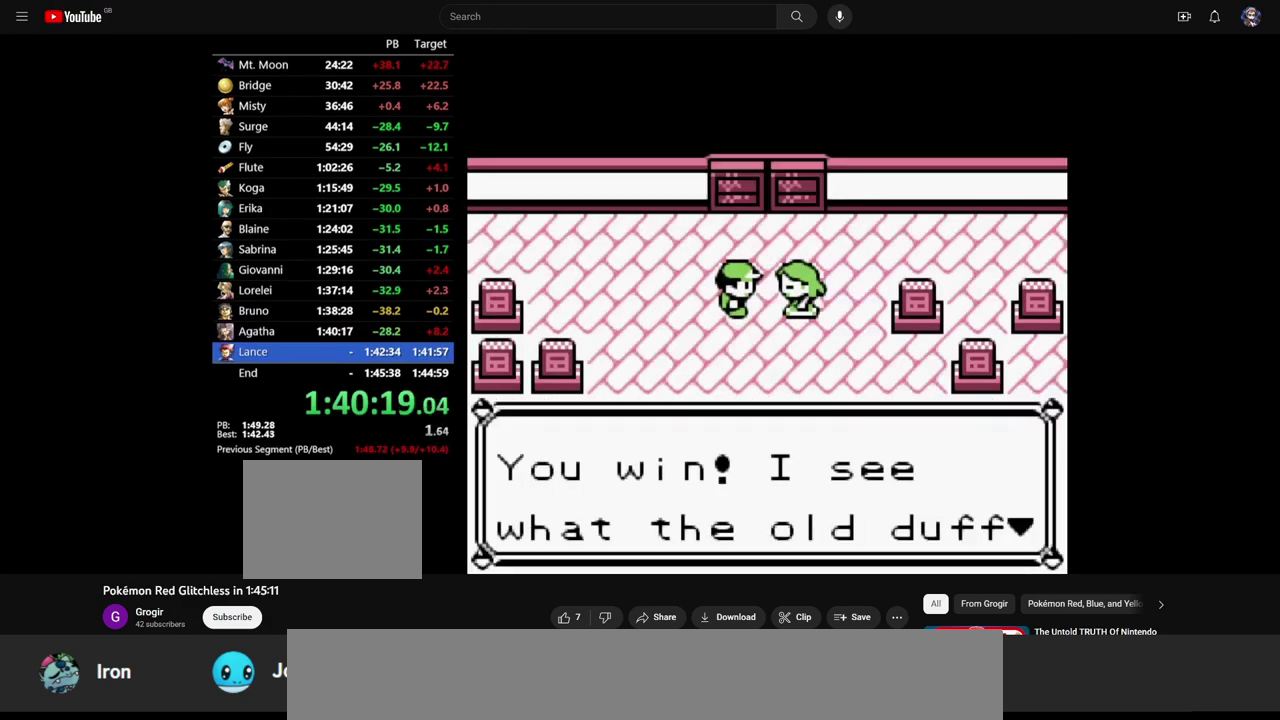
{"dt_ms": 1000, "buttons": ["B", "DPAD_UP"], "events": [[33, "B", "up"], [67, "A", "up"], [450, "B", "down"], [833, "B", "up"], [917, "B", "down"]]}
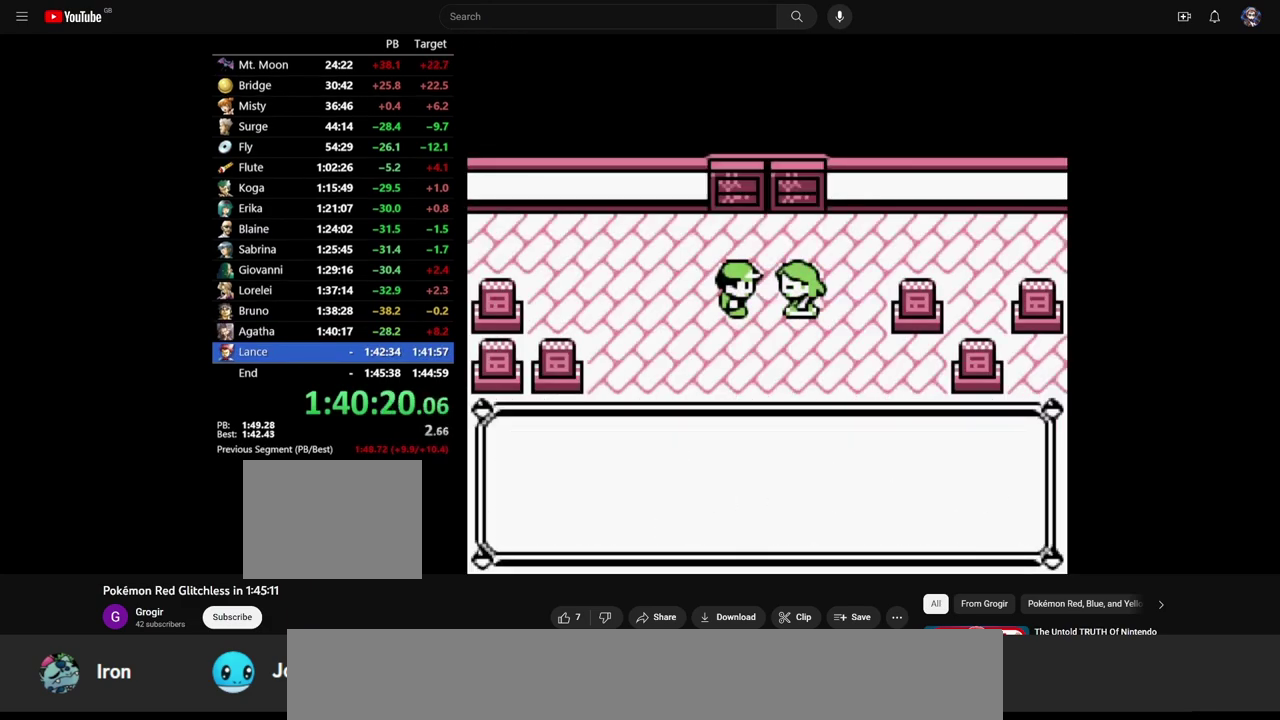
{"dt_ms": 500, "buttons": ["DPAD_UP"], "events": [[183, "B", "up"]]}
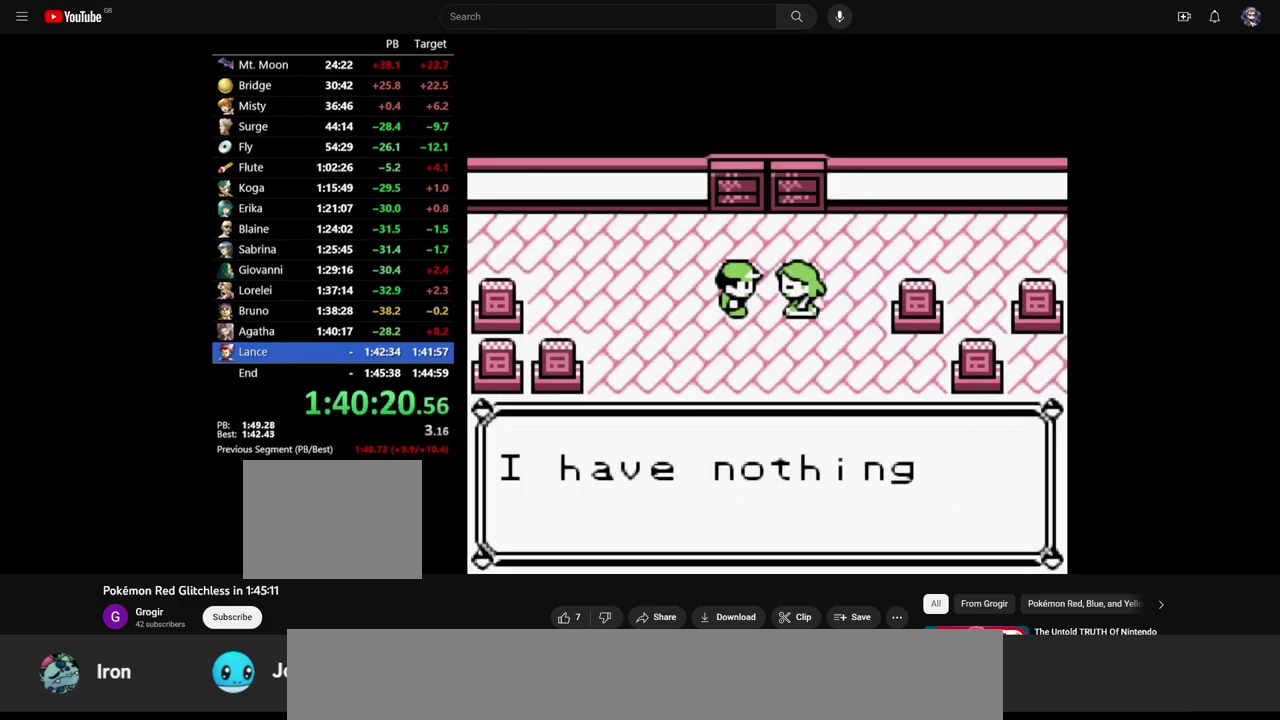
{"dt_ms": 500, "buttons": ["B", "DPAD_UP"], "events": [[200, "B", "down"], [267, "A", "down"], [267, "B", "up"], [367, "A", "up"], [367, "B", "down"], [400, "B", "up"], [500, "B", "down"]]}
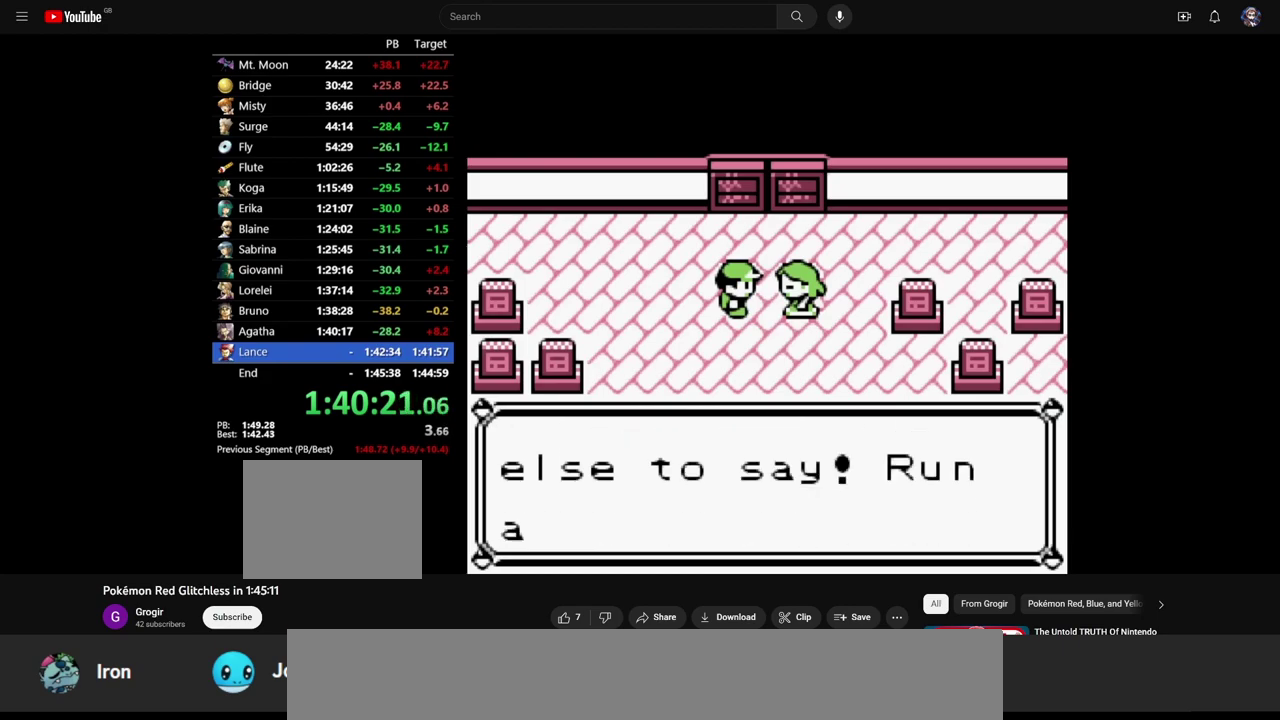
{"dt_ms": 500, "buttons": ["B", "DPAD_UP"], "events": [[33, "B", "up"], [133, "B", "down"], [167, "B", "up"], [233, "B", "down"], [300, "B", "up"], [400, "B", "down"]]}
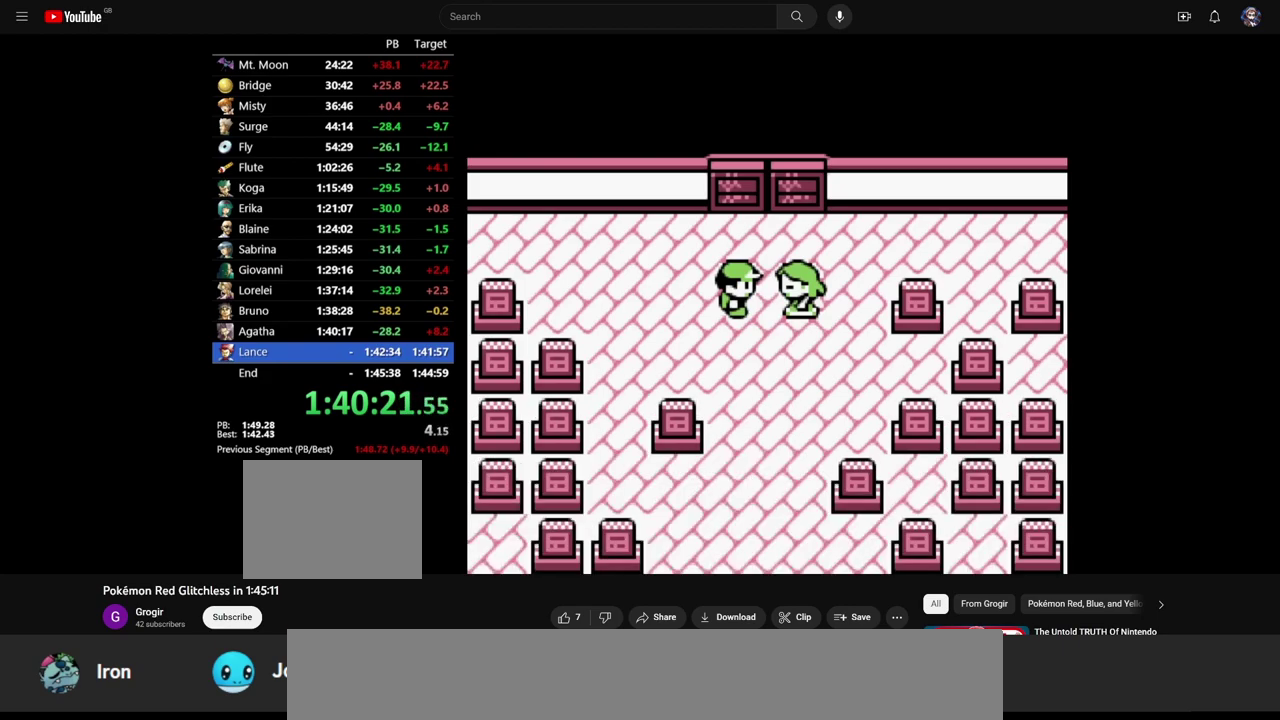
{"dt_ms": 500, "buttons": ["DPAD_UP"], "events": [[67, "B", "up"], [133, "B", "down"], [367, "B", "up"]]}
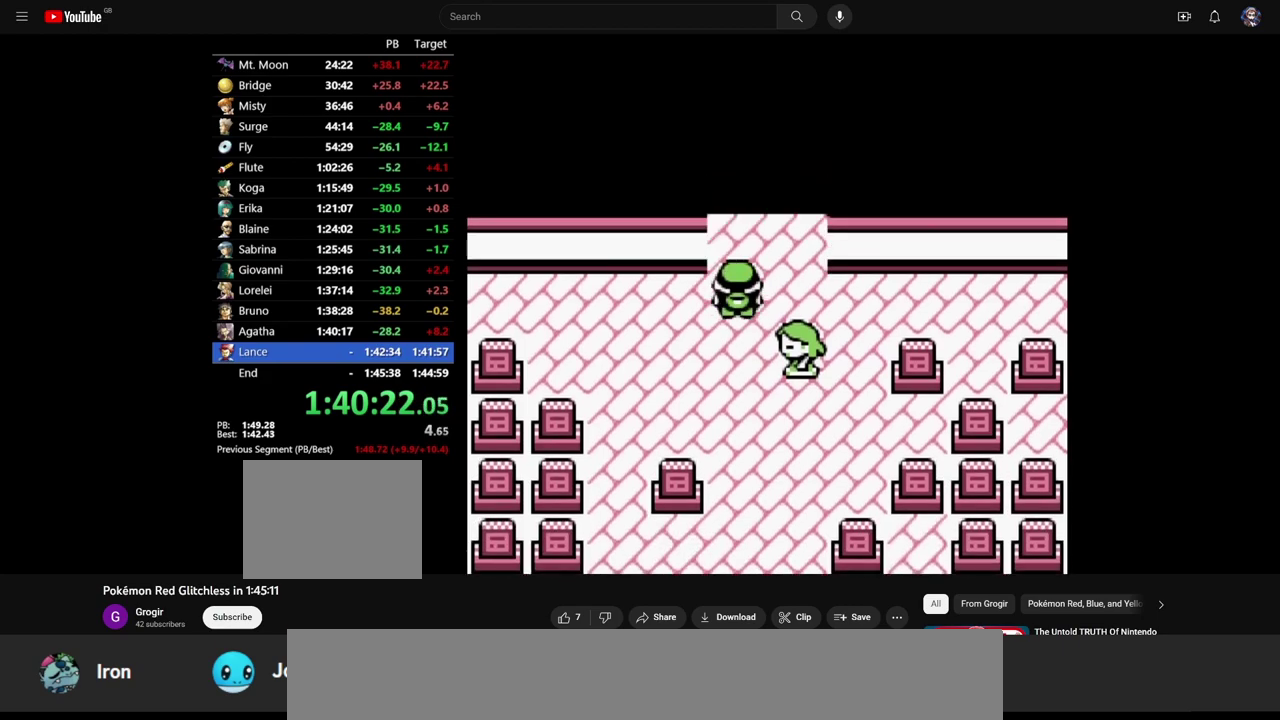
{"dt_ms": 500, "buttons": ["DPAD_UP"], "events": []}
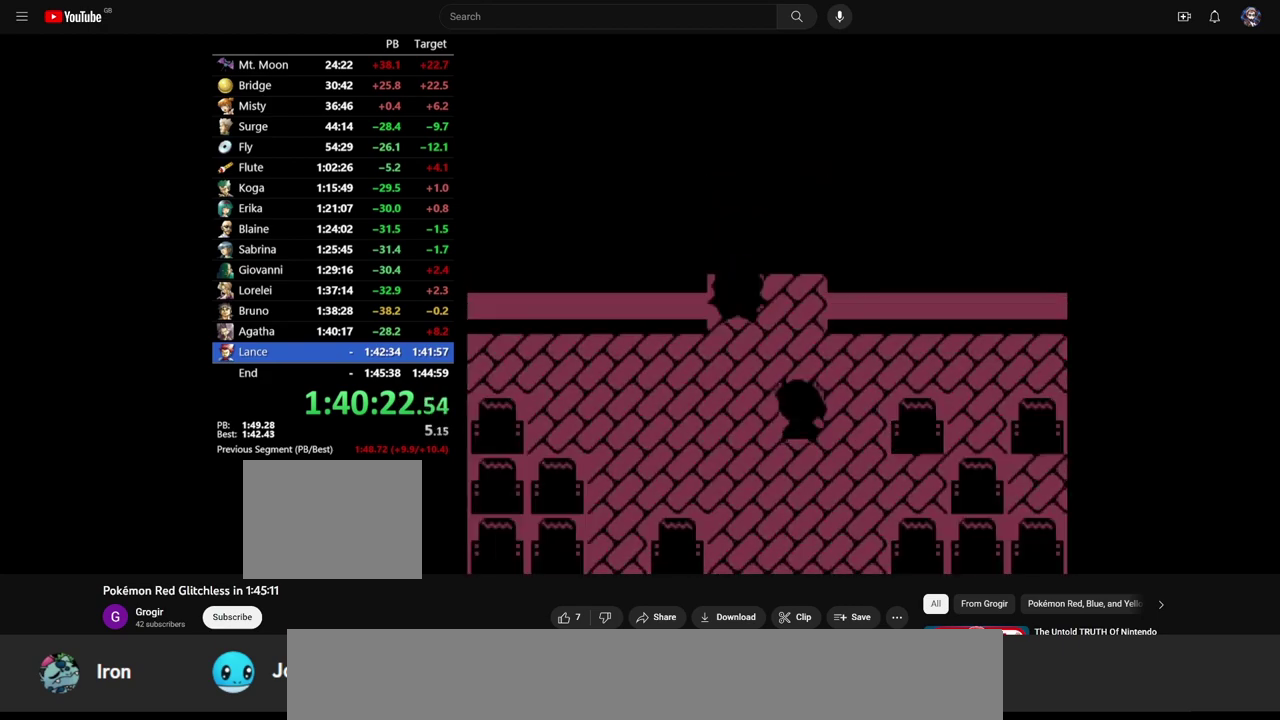
{"dt_ms": 500, "buttons": [], "events": [[467, "DPAD_UP", "up"]]}